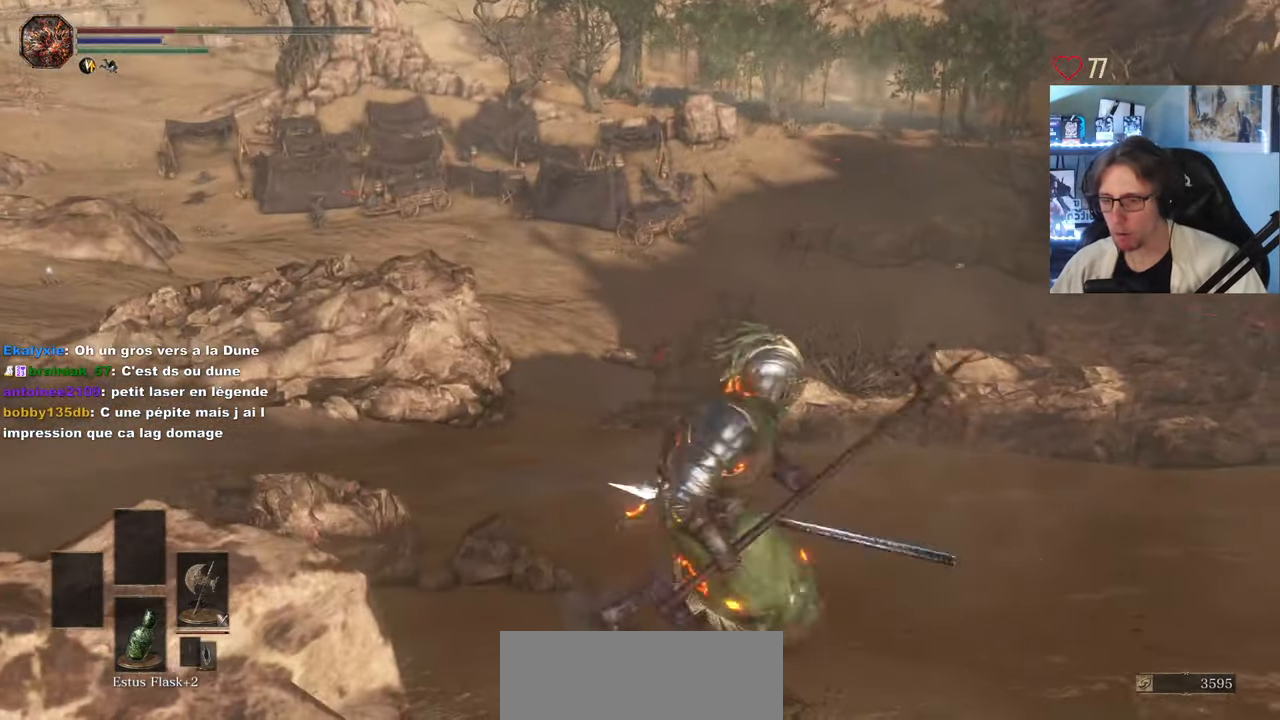
Gameplay with keyboard and mouse; each line is a JSON object with the keys and mouse buttons held at the frame after it. "events" lists presses ("down") and releases ("up") of "0", "1", "2", "3", "4", "a", "alt", "ctrl", "d", "down", "e", "f", "g", "left", "q", "r", "return", "right", "s", "shift", "space", "tab", "up", "z", "mouse_left", "mouse_wheel", "mouse_right", "mouse_mb4" and "mouse_mb5" between this image and that frame as [ms after this image, input, new state], when the widget could be followed in between. "mouse_left", "mouse_wheel", "mouse_right", "mouse_mb4", "mouse_mb5" = the "left", "wheel", "right", "mb4", "mb5" buttons of the "mouse" list. No other keys are recorded. "wheel" means that the mouse wheel is clicked or scrolled. Not read: mouse_move.
{"keys": ["q", "s"], "mouse": [], "events": [[67, "d", "up"], [167, "space", "up"], [450, "q", "down"]]}
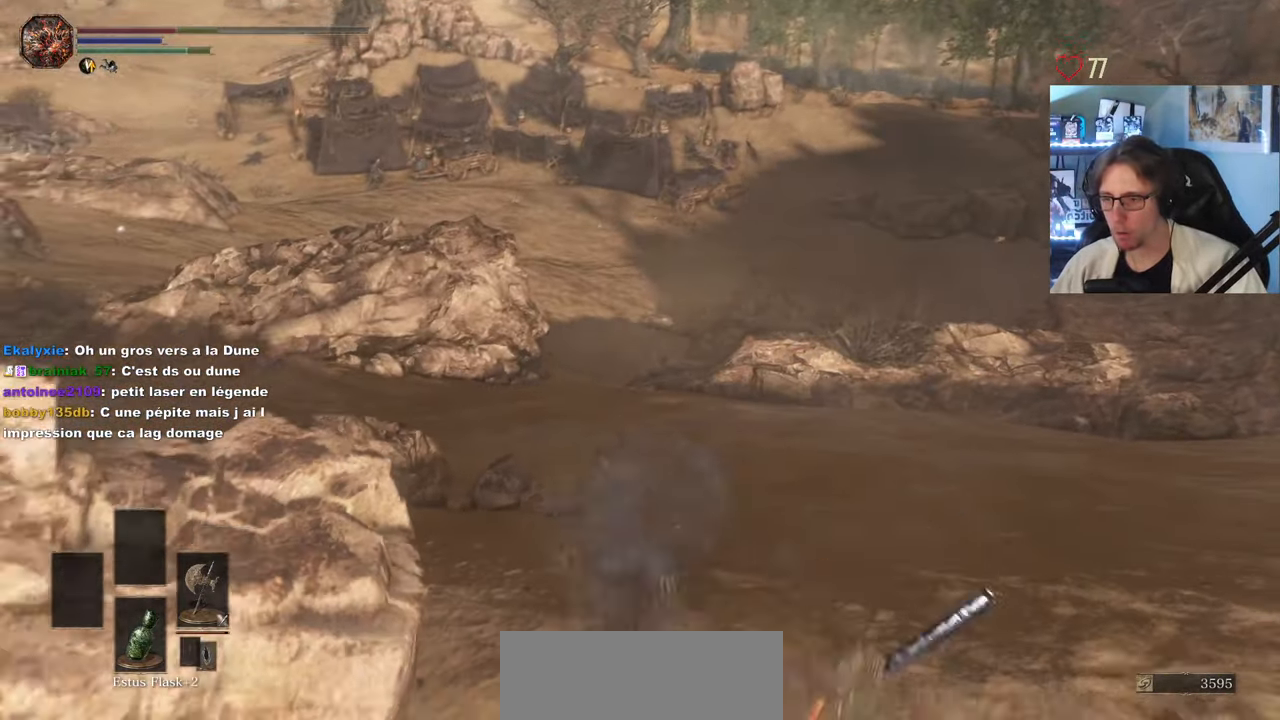
{"keys": ["q", "z"], "mouse": [], "events": [[183, "s", "up"], [317, "z", "down"]]}
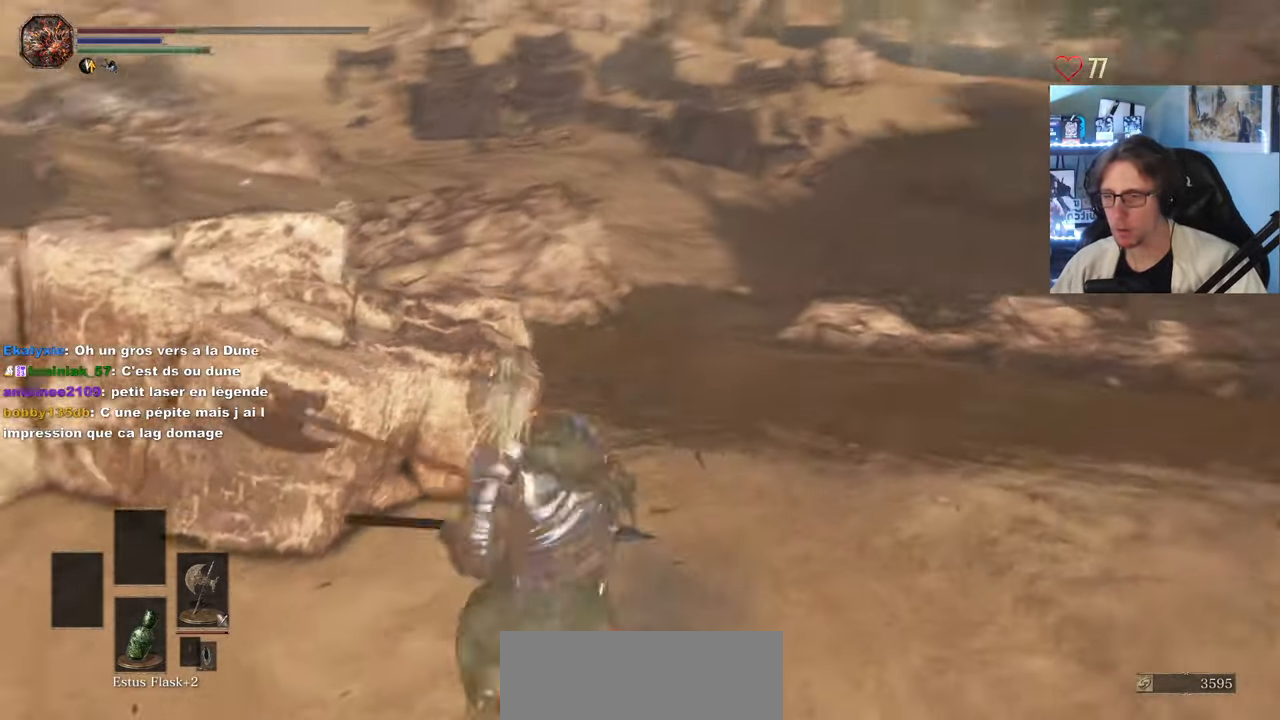
{"keys": [], "mouse": [], "events": [[200, "z", "up"], [433, "q", "up"]]}
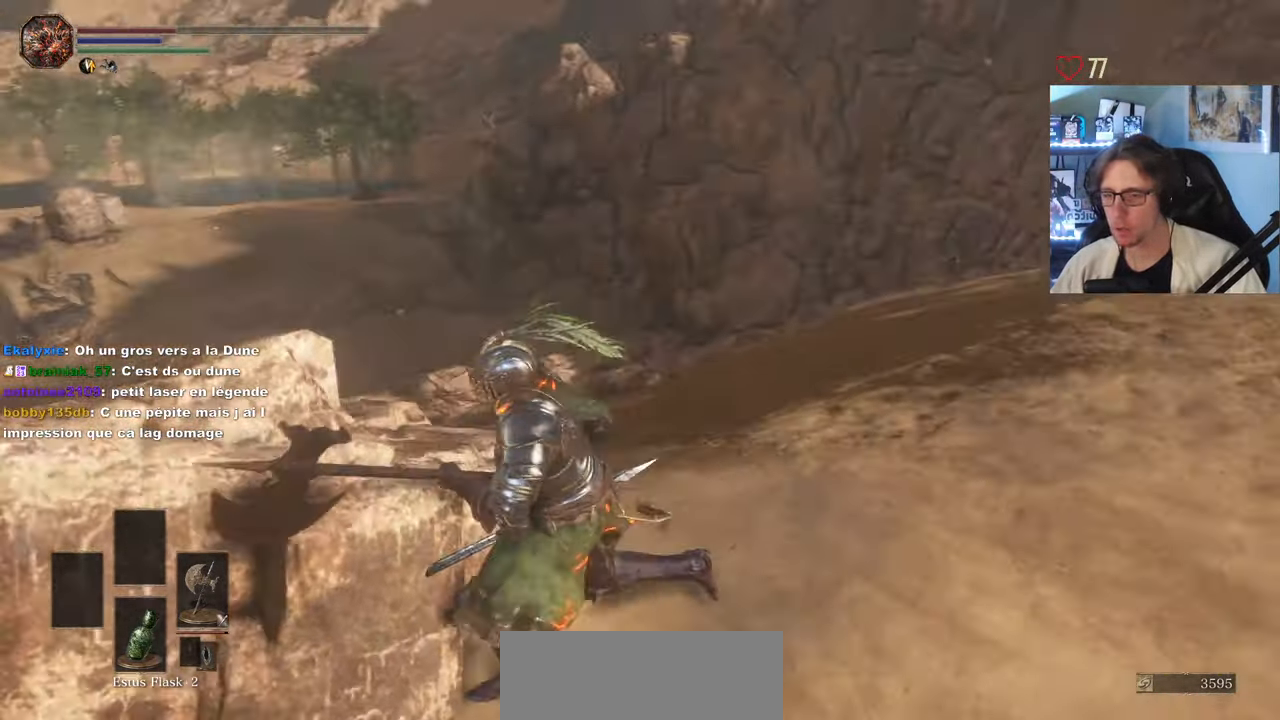
{"keys": [], "mouse": [], "events": [[200, "s", "down"], [250, "q", "down"], [450, "s", "up"], [483, "q", "up"]]}
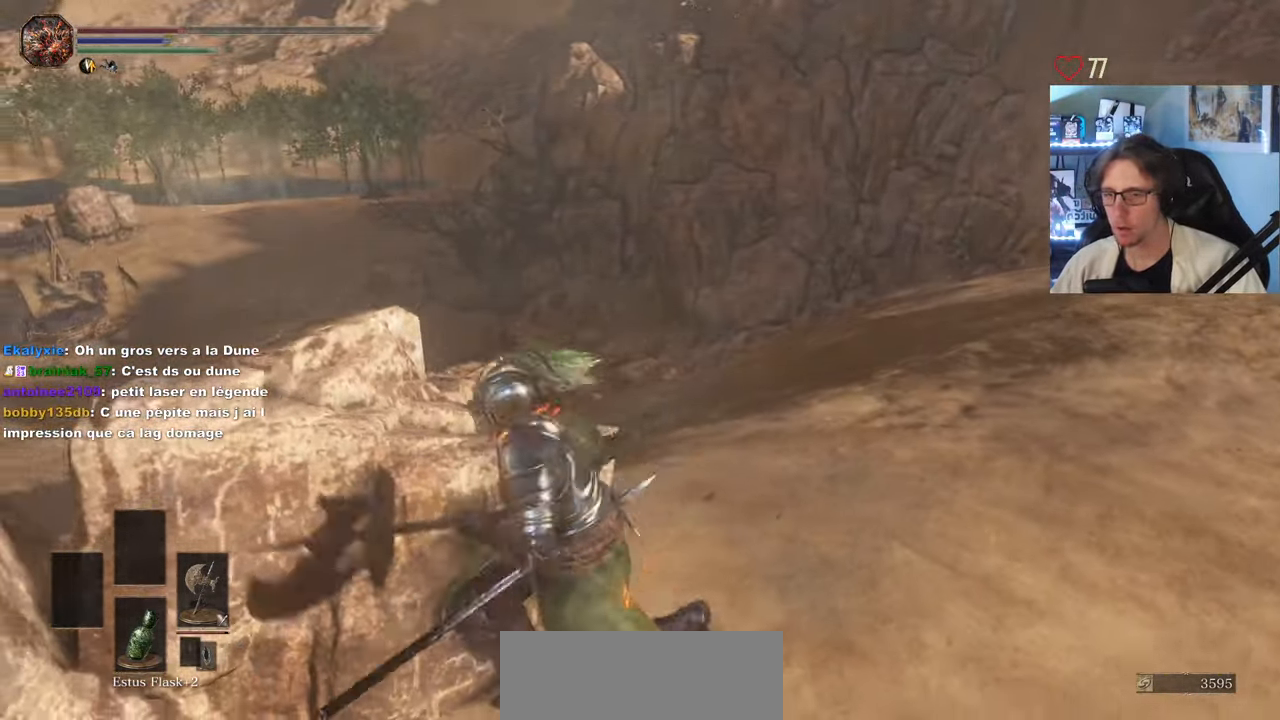
{"keys": [], "mouse": [], "events": [[367, "z", "down"], [500, "z", "up"]]}
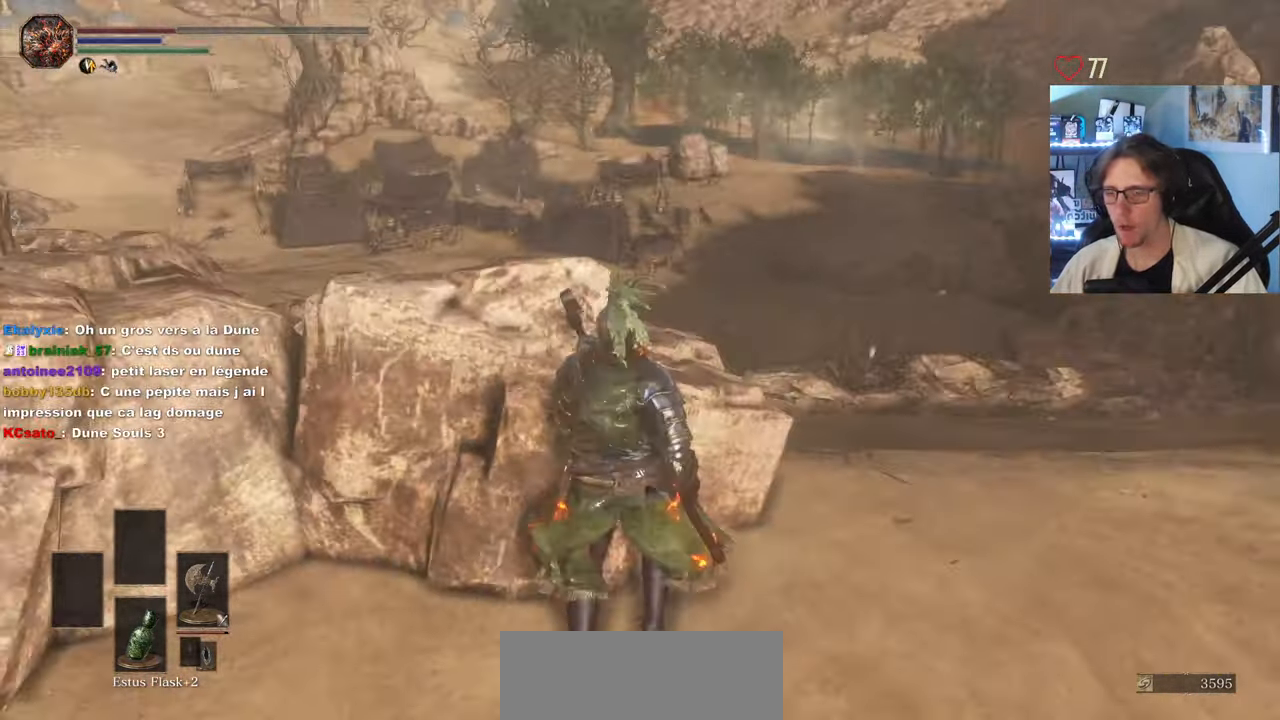
{"keys": [], "mouse": [], "events": []}
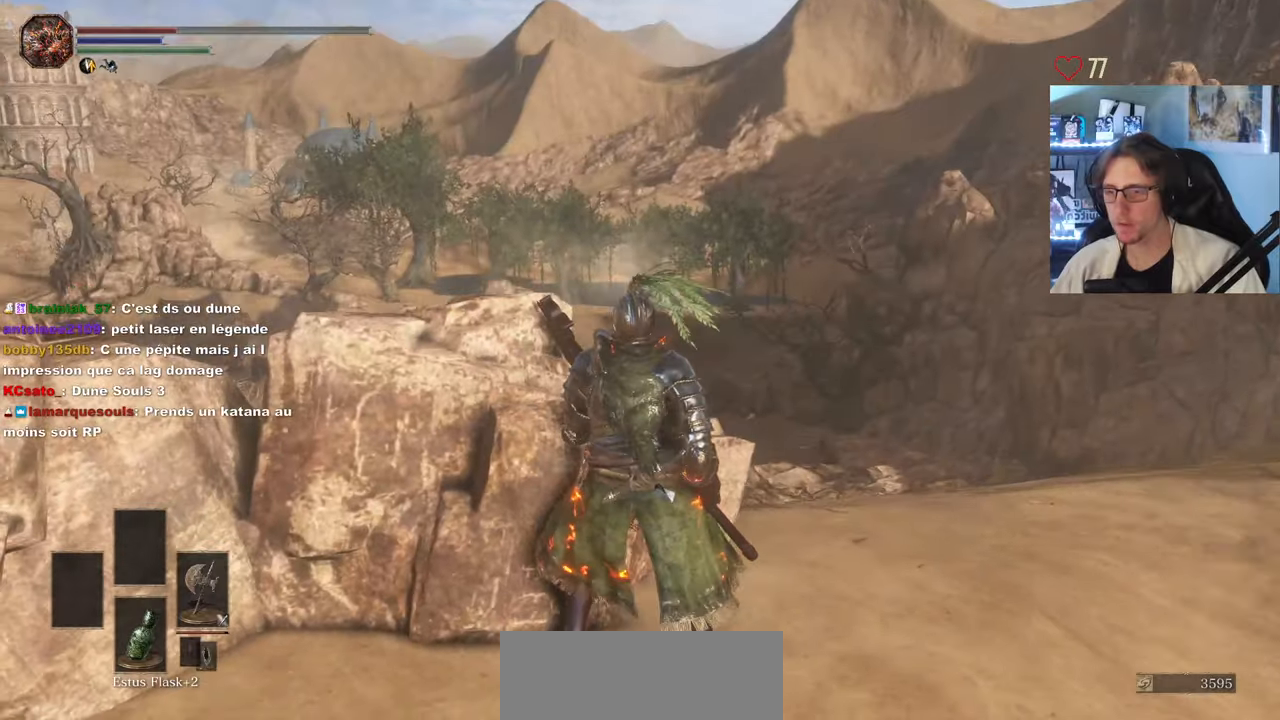
{"keys": [], "mouse": [], "events": []}
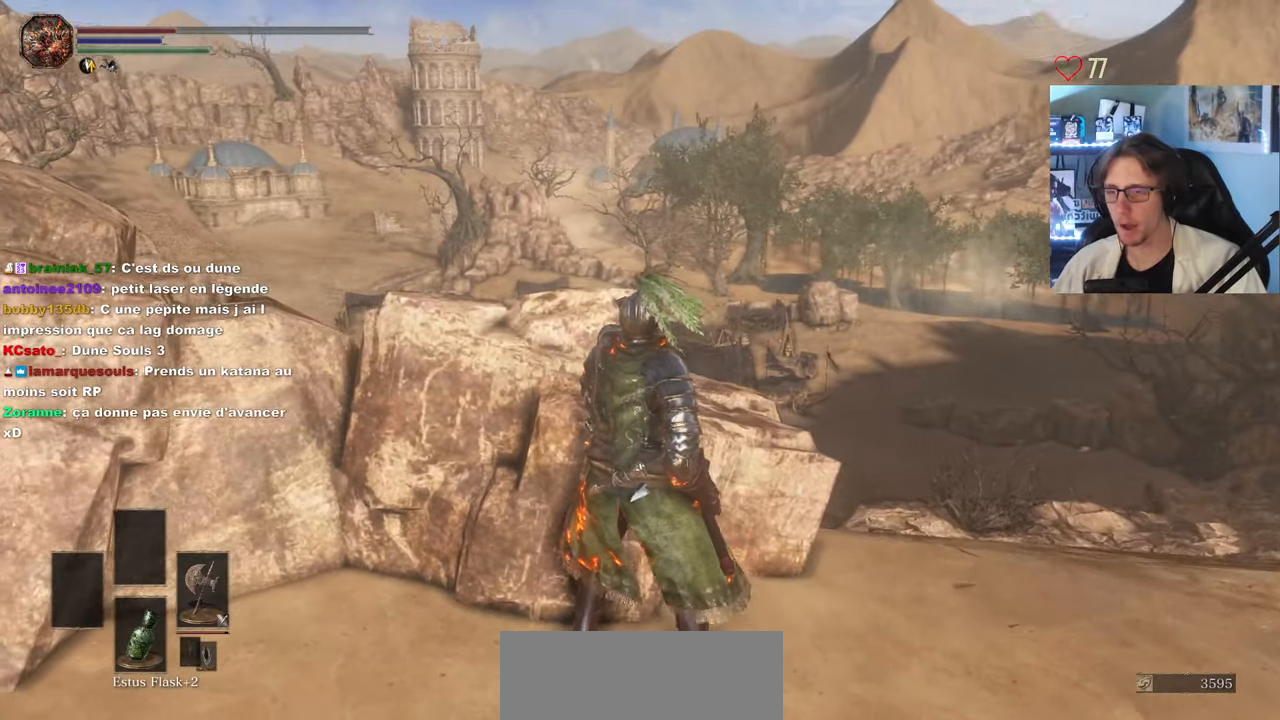
{"keys": [], "mouse": [], "events": []}
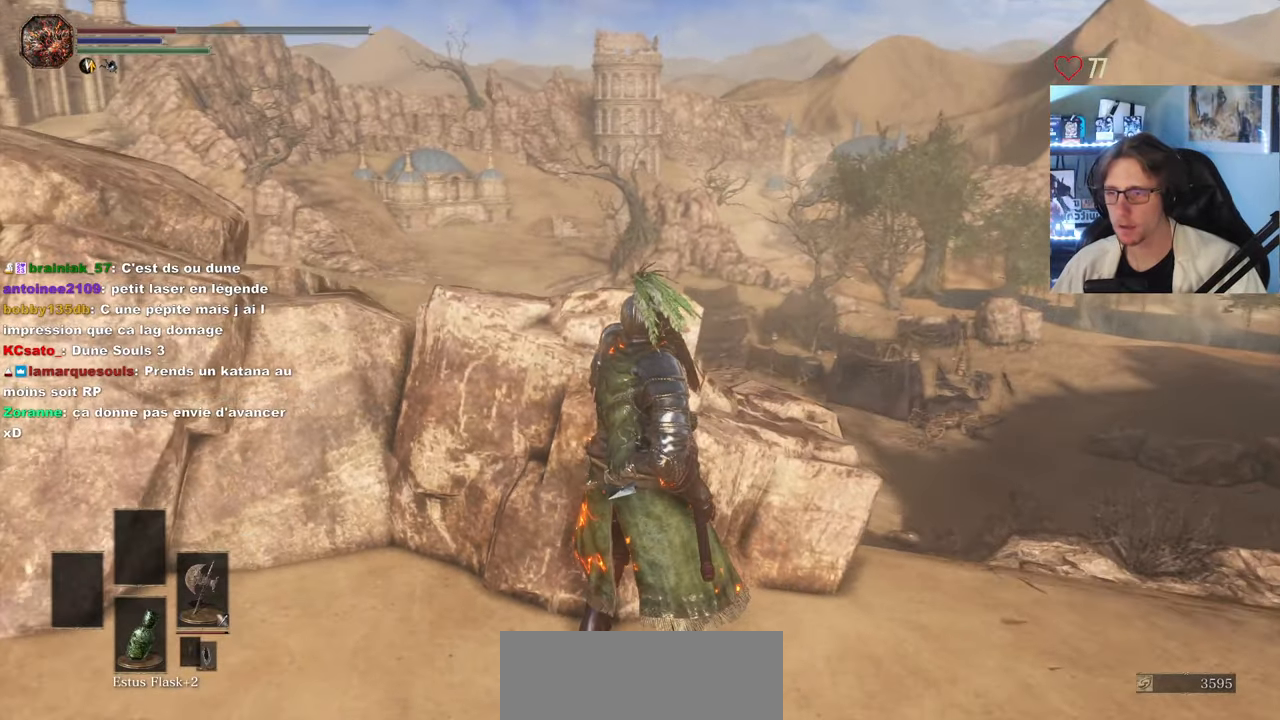
{"keys": [], "mouse": [], "events": []}
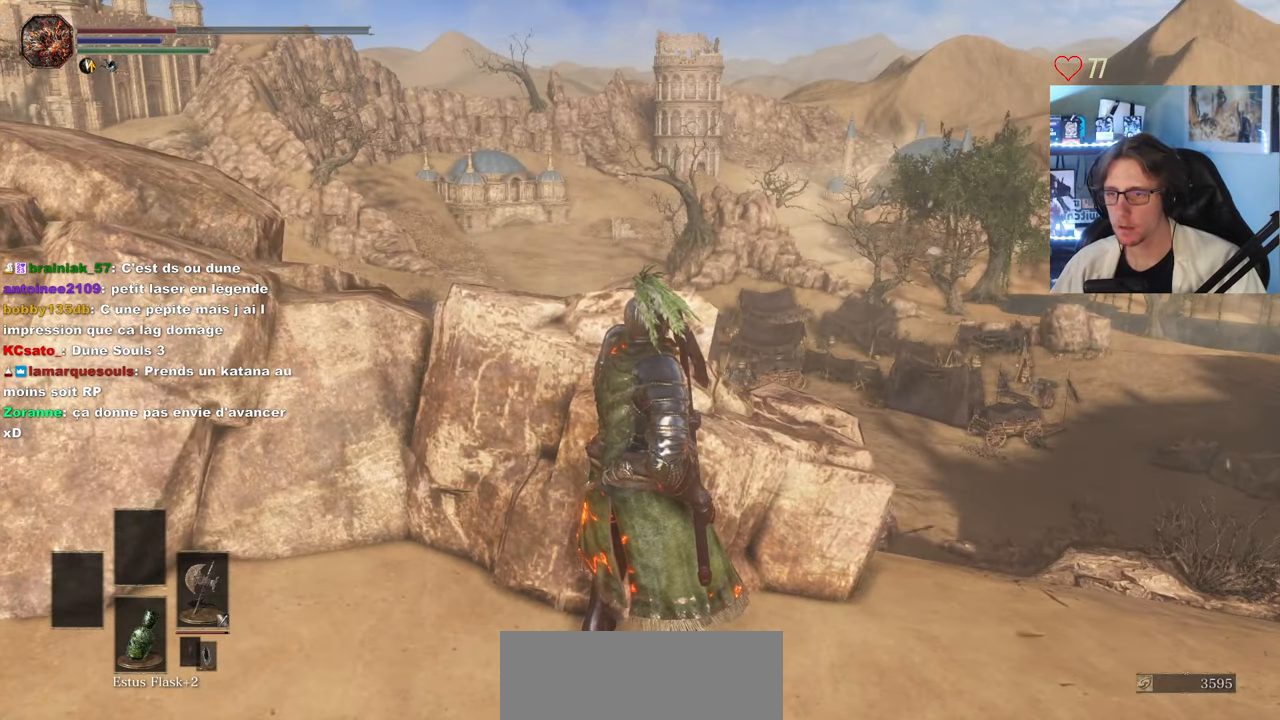
{"keys": [], "mouse": [], "events": []}
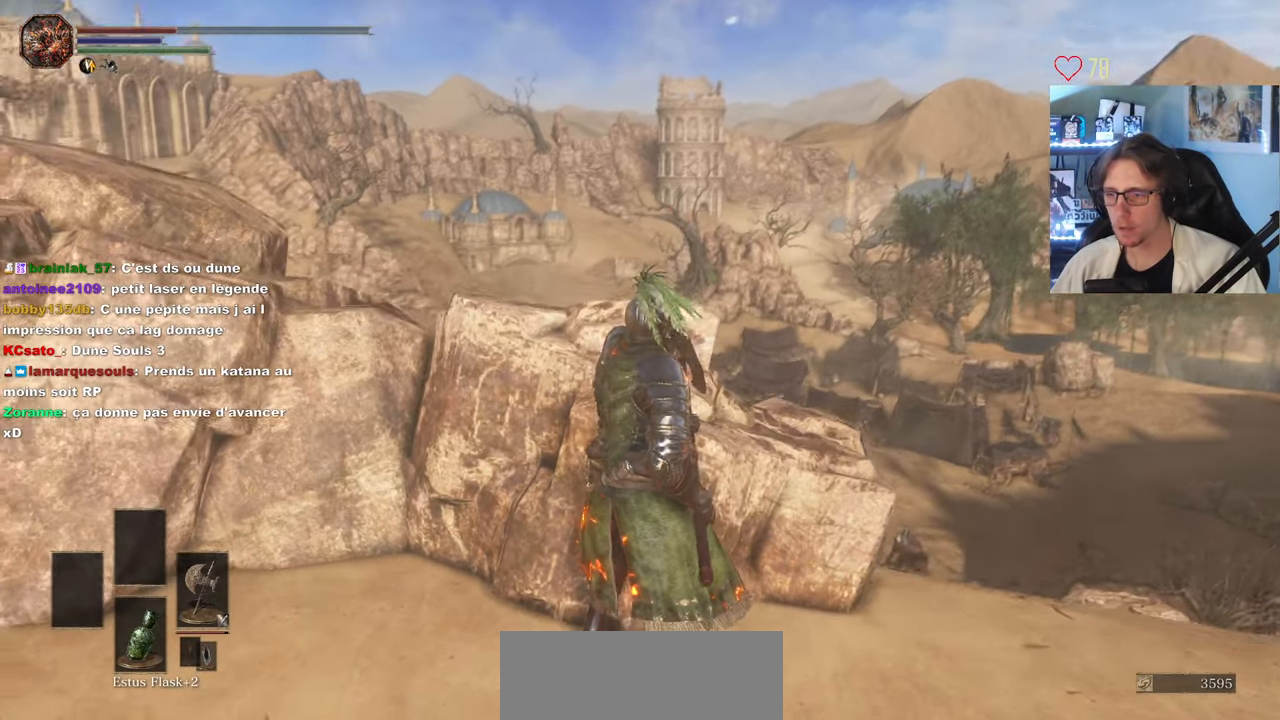
{"keys": [], "mouse": [], "events": []}
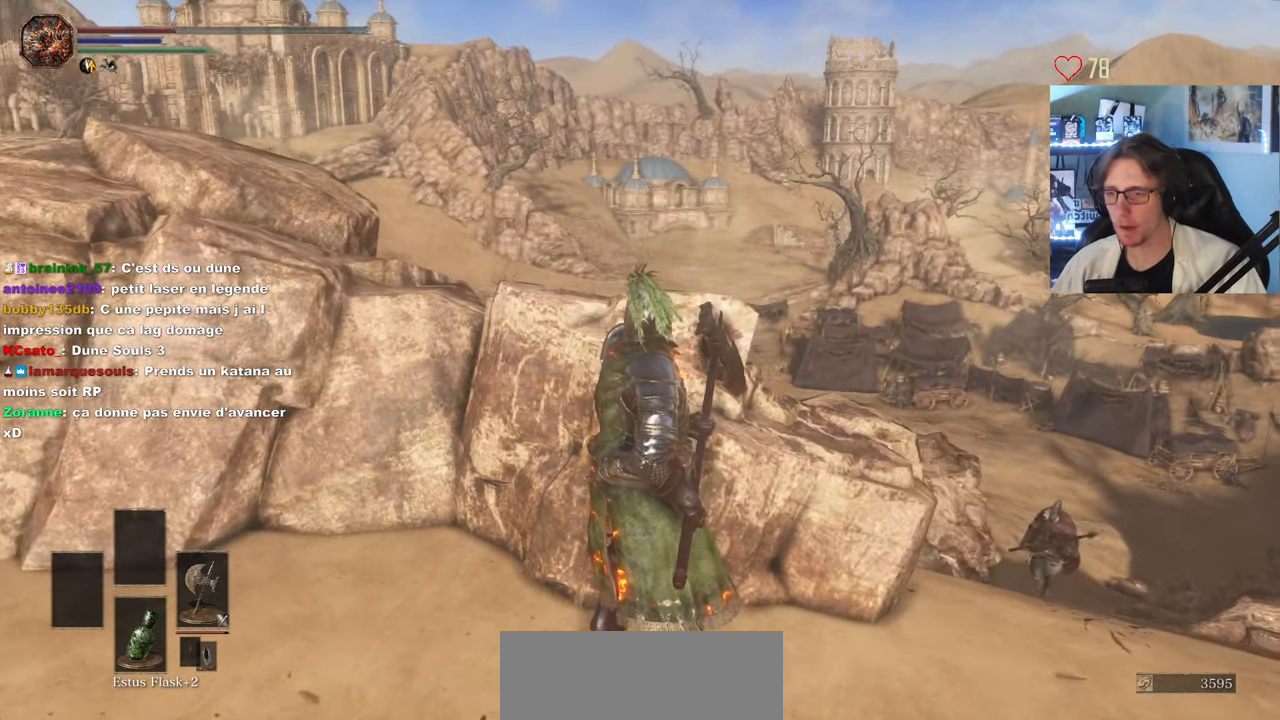
{"keys": [], "mouse": [], "events": []}
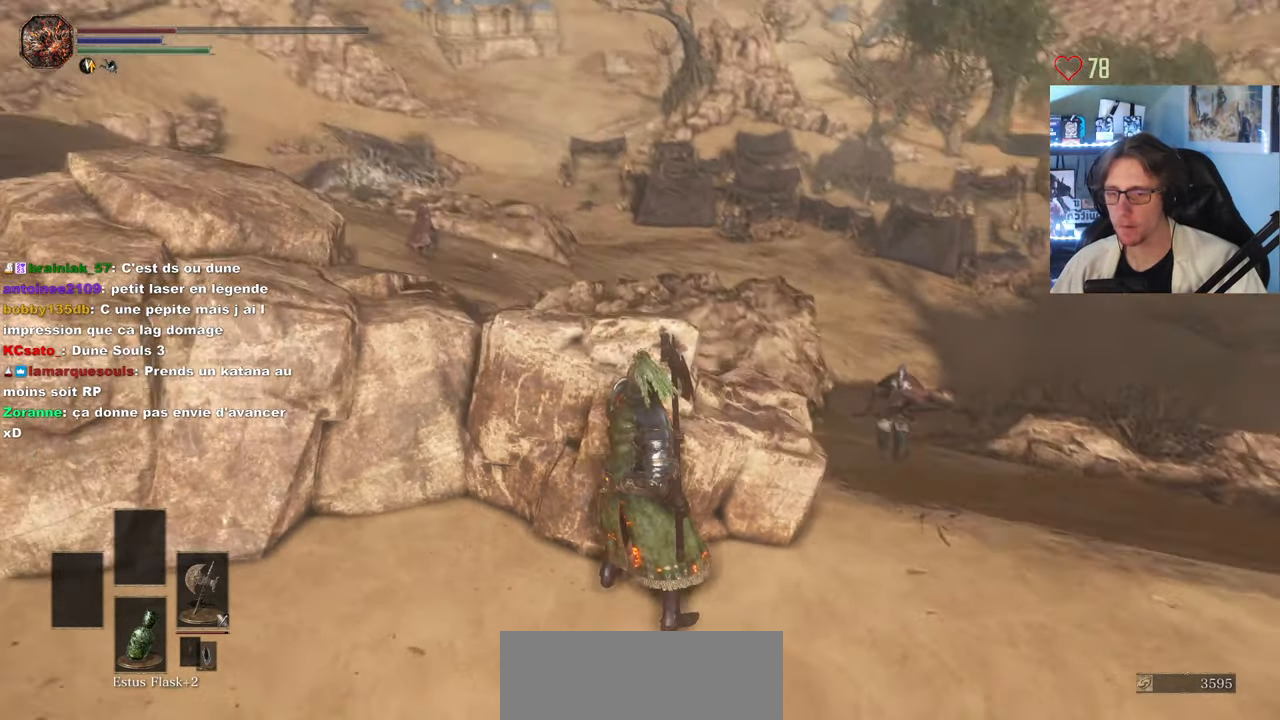
{"keys": ["q"], "mouse": [], "events": [[316, "q", "down"]]}
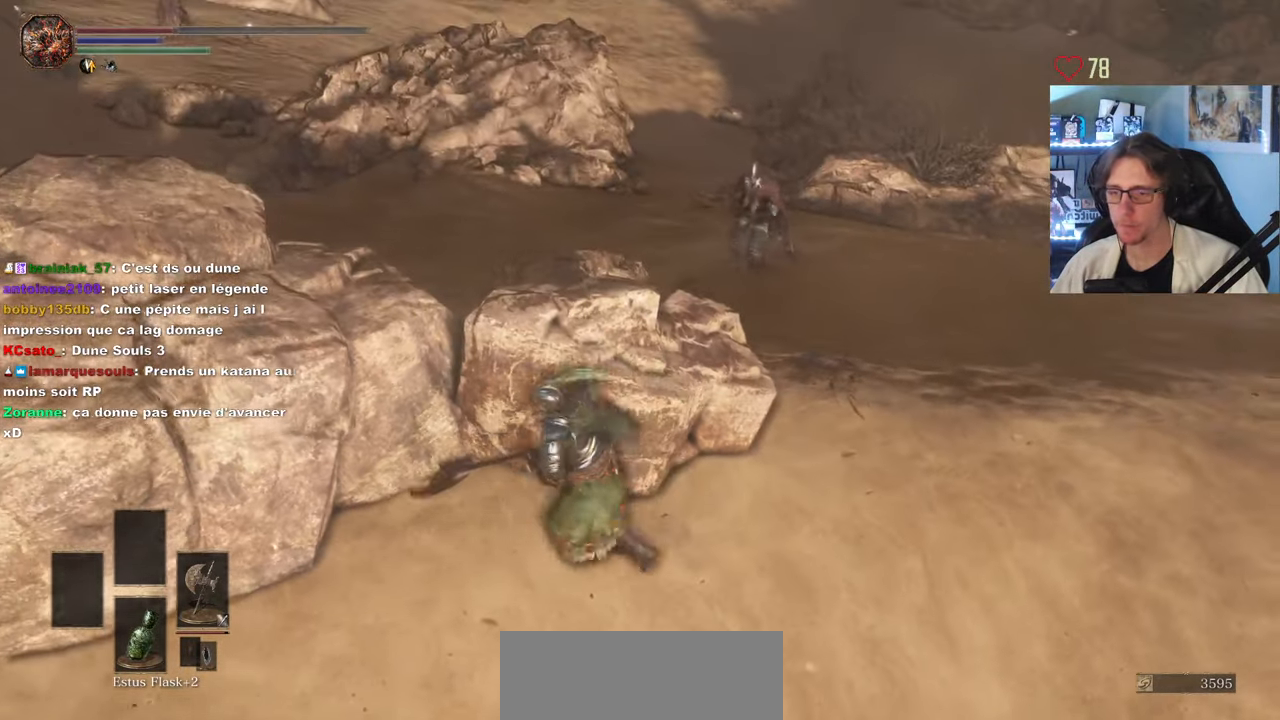
{"keys": [], "mouse": [], "events": [[100, "s", "down"], [383, "q", "up"], [383, "s", "up"]]}
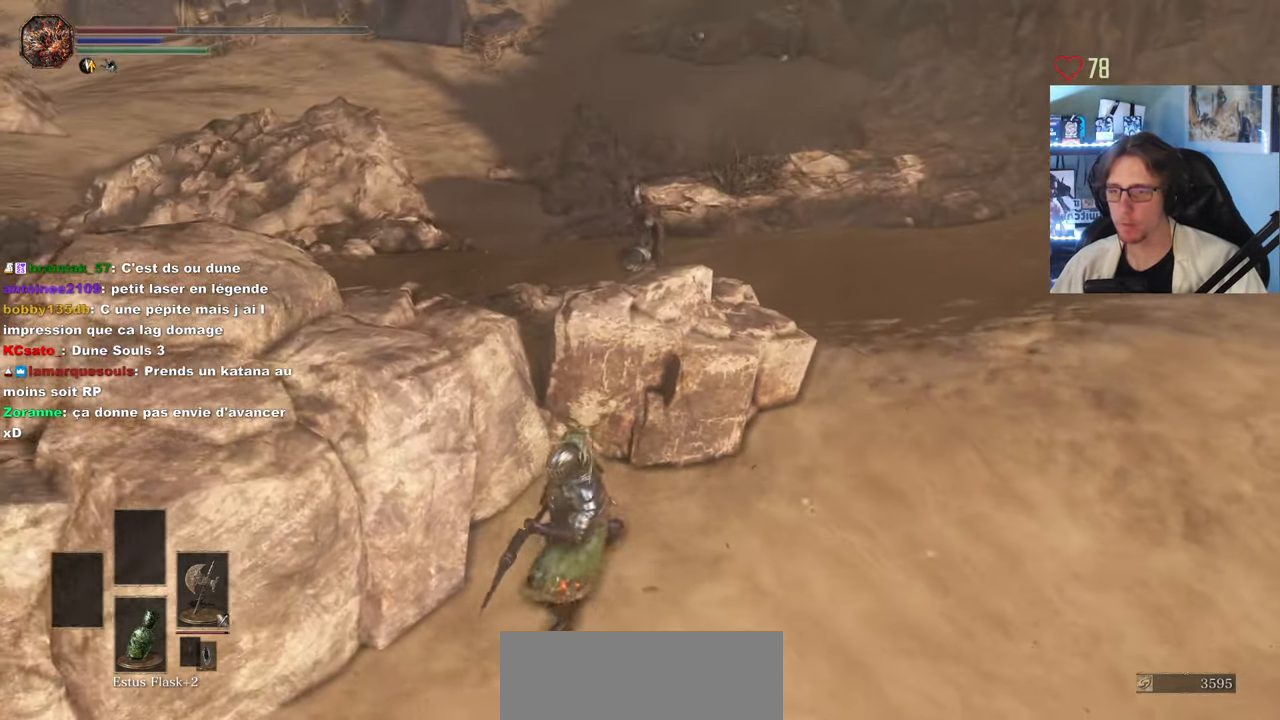
{"keys": ["q", "s"], "mouse": [], "events": [[116, "s", "down"], [166, "q", "down"]]}
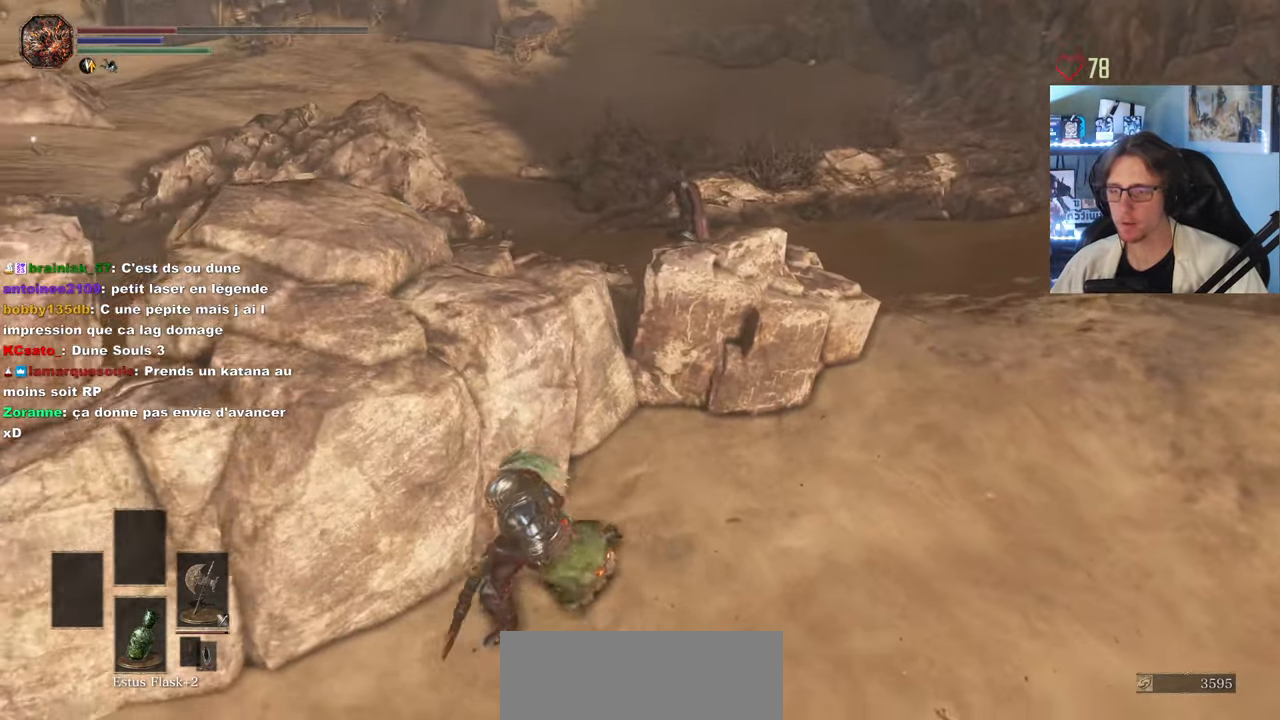
{"keys": [], "mouse": [], "events": [[466, "q", "up"], [466, "s", "up"]]}
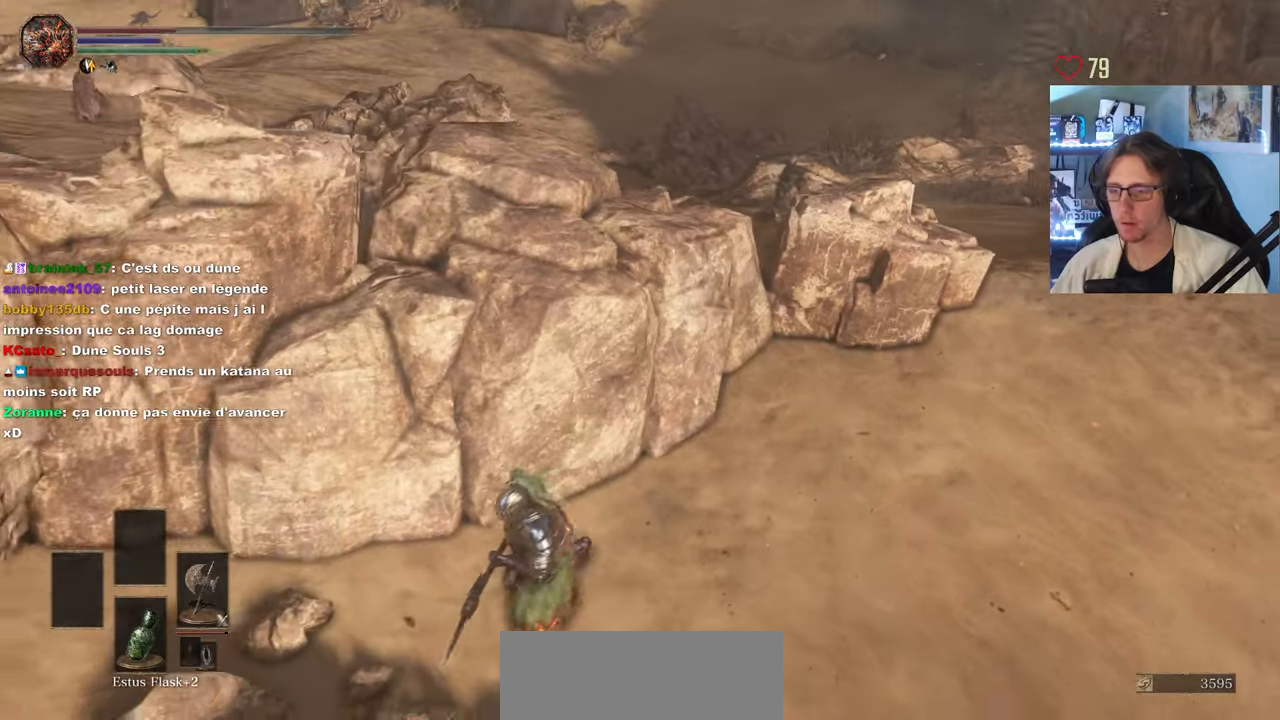
{"keys": ["q"], "mouse": [], "events": [[183, "q", "down"], [183, "s", "down"], [450, "s", "up"]]}
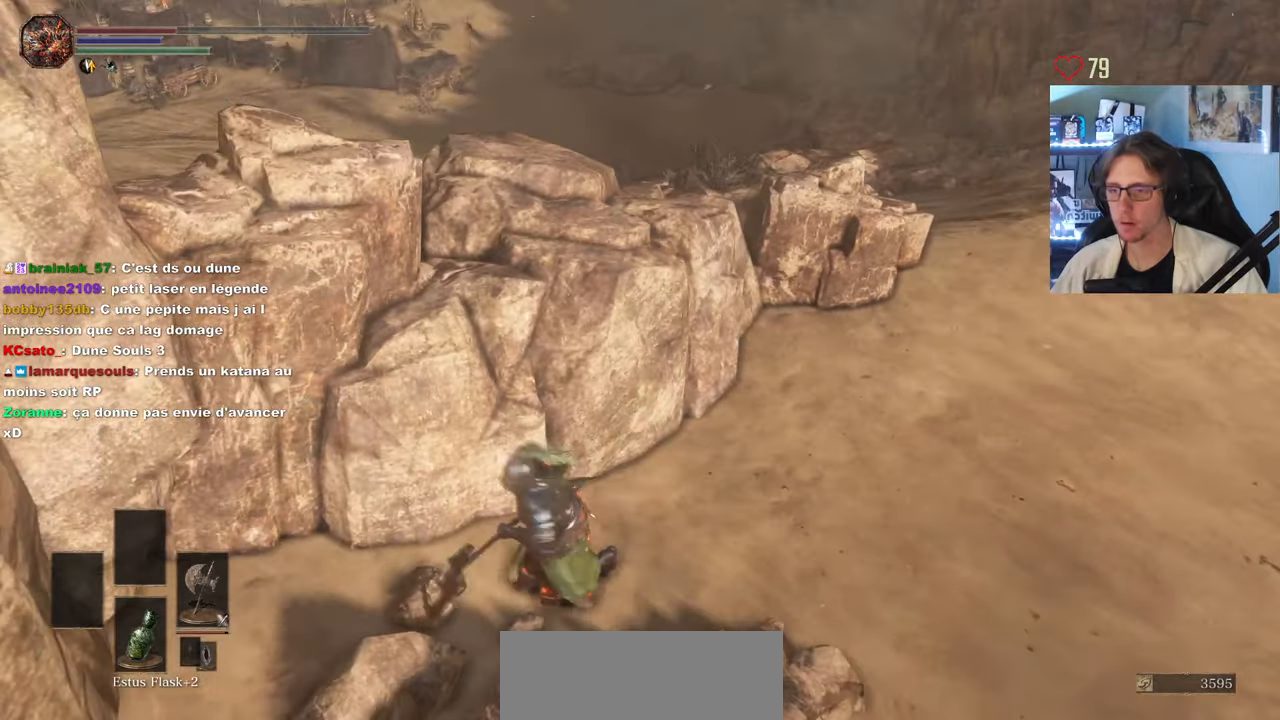
{"keys": [], "mouse": [], "events": [[100, "q", "up"]]}
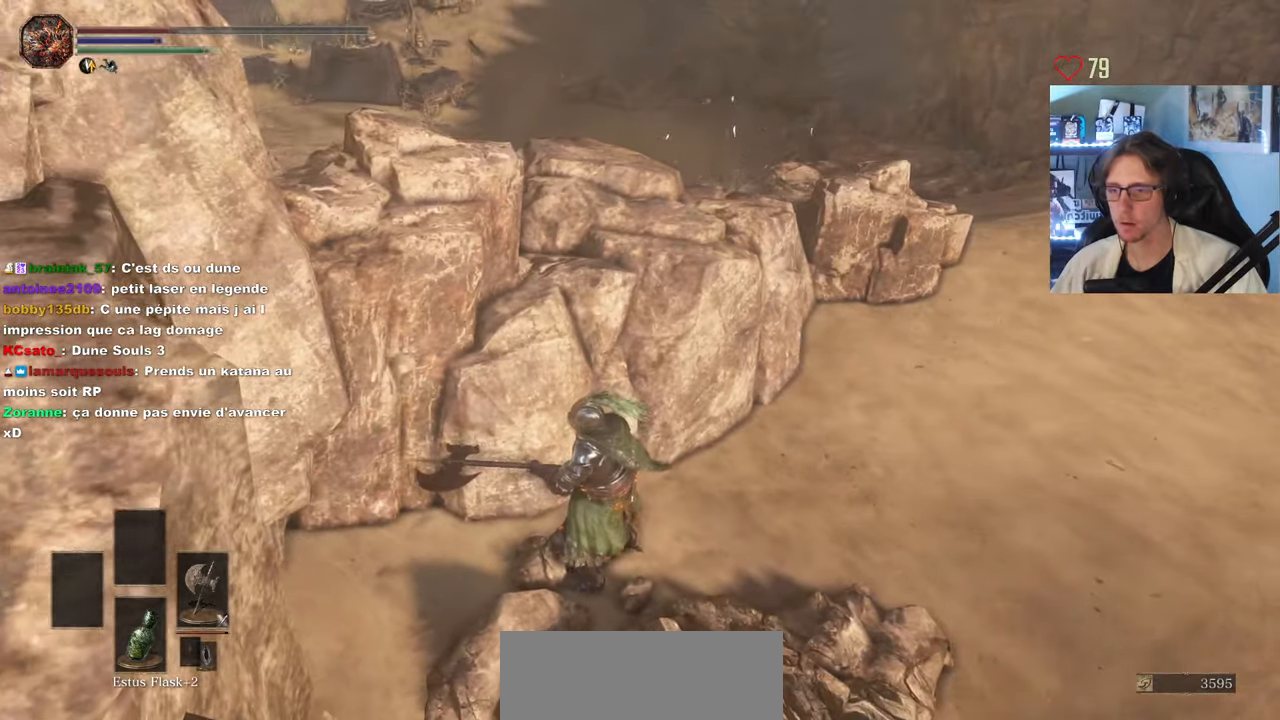
{"keys": [], "mouse": [], "events": []}
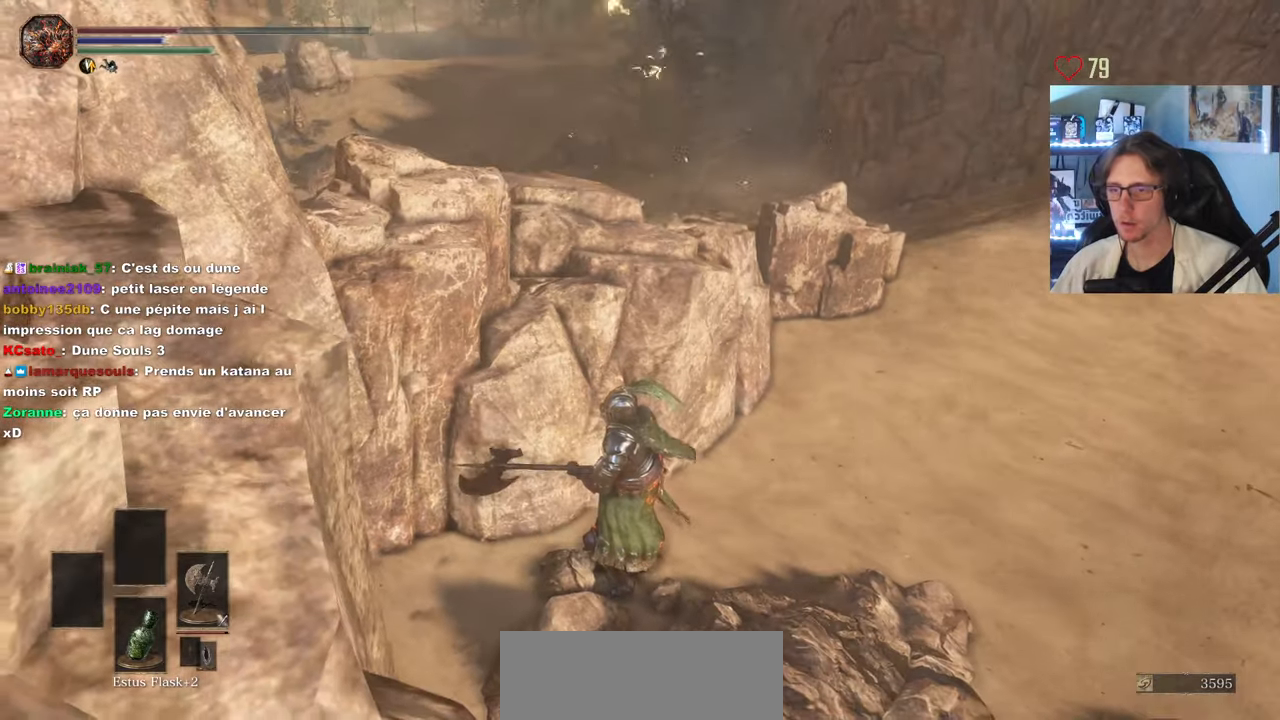
{"keys": [], "mouse": [], "events": []}
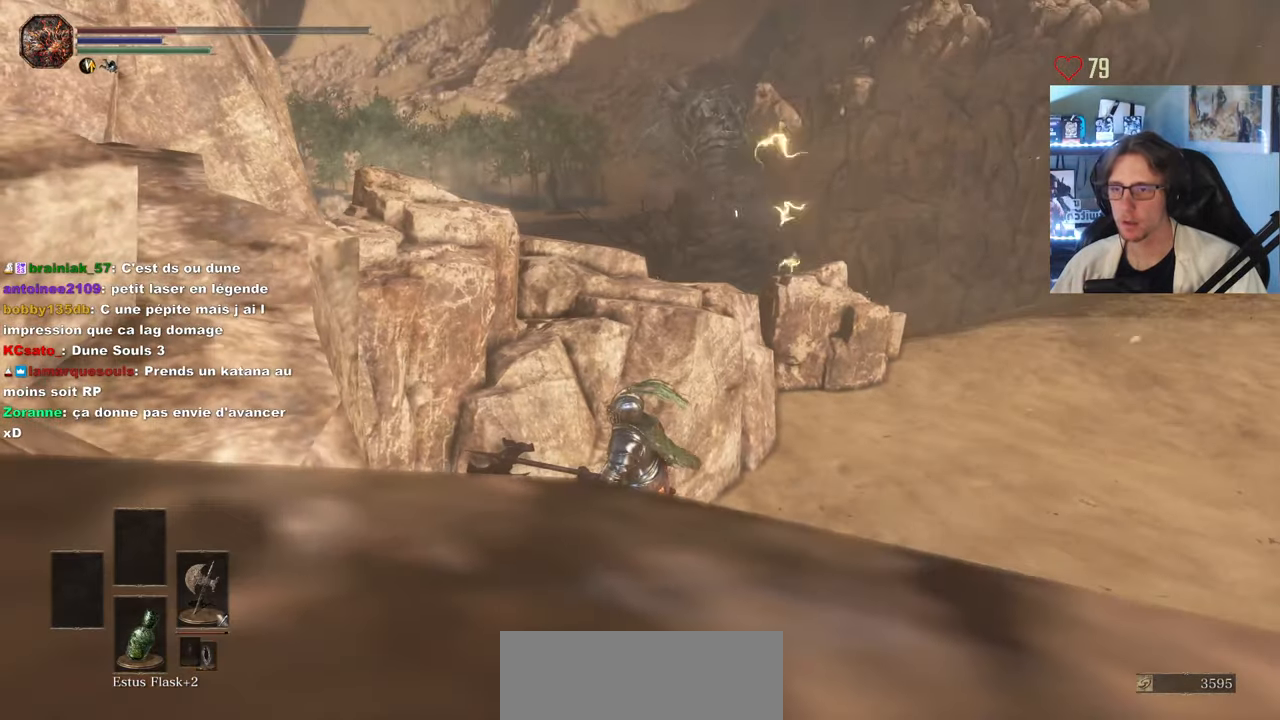
{"keys": [], "mouse": [], "events": [[100, "d", "down"], [333, "d", "up"]]}
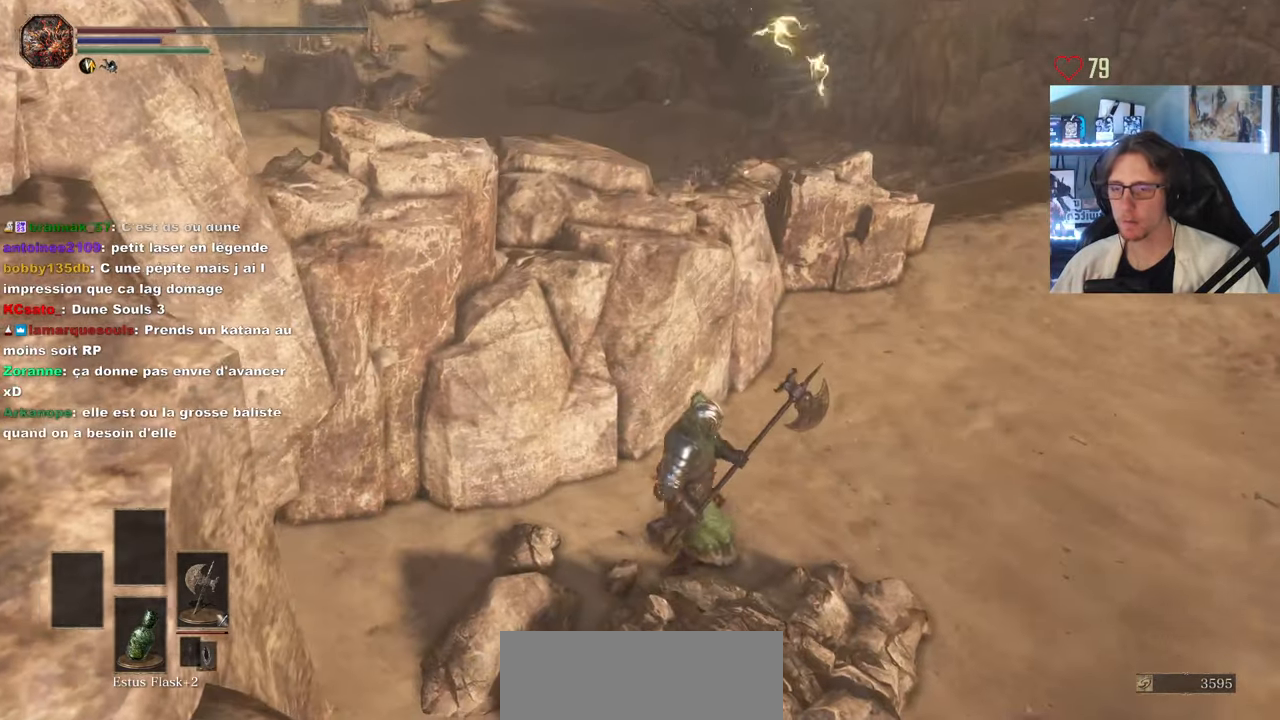
{"keys": ["z"], "mouse": [], "events": [[166, "d", "down"], [300, "z", "down"], [450, "d", "up"]]}
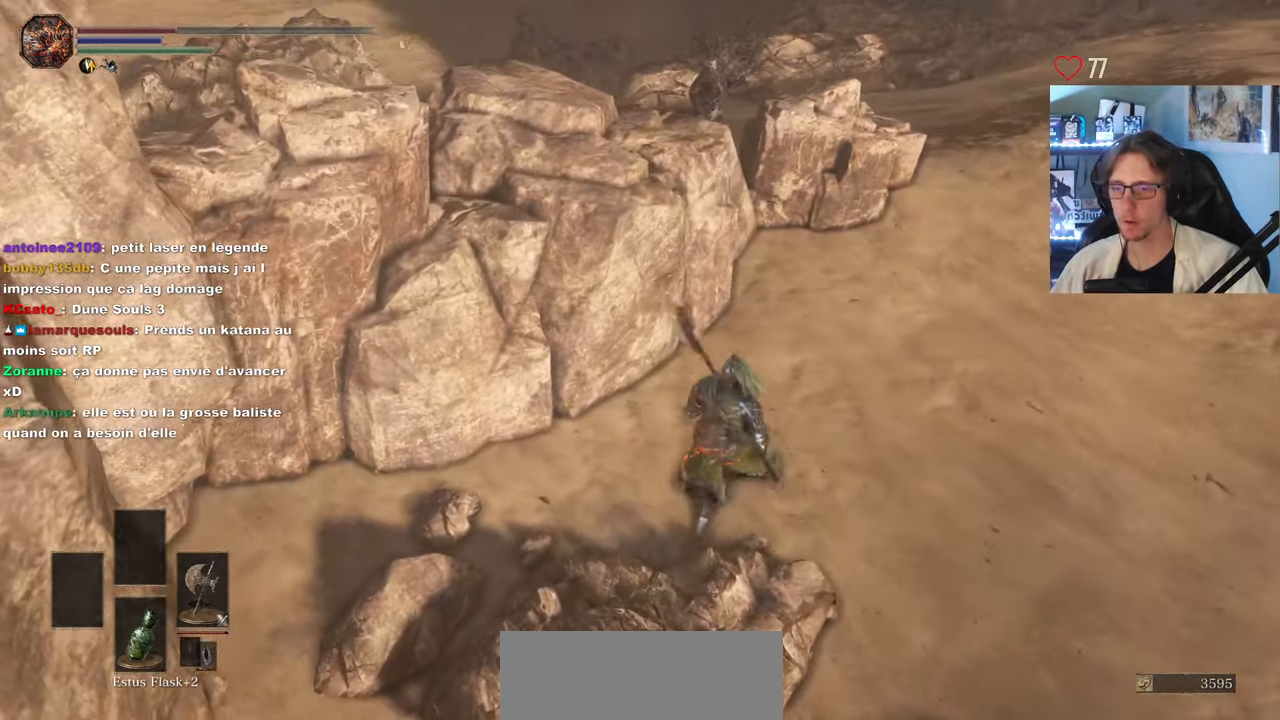
{"keys": [], "mouse": [], "events": [[33, "z", "up"]]}
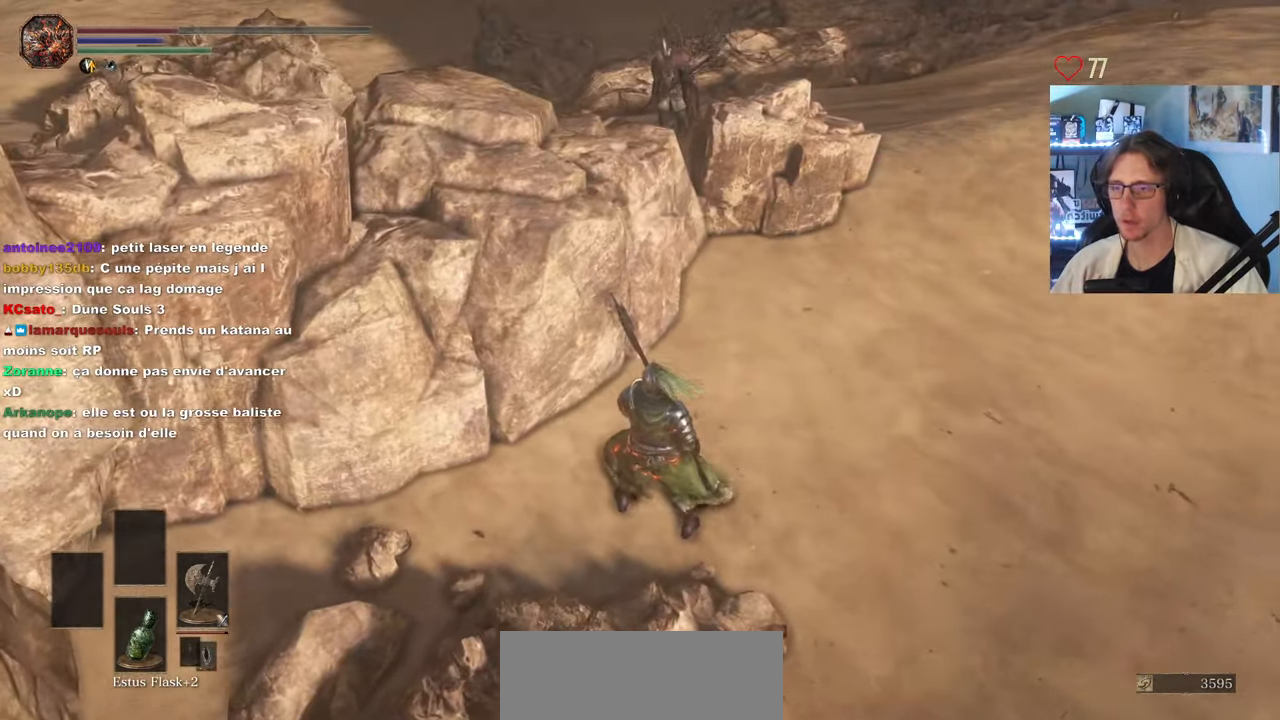
{"keys": [], "mouse": [], "events": []}
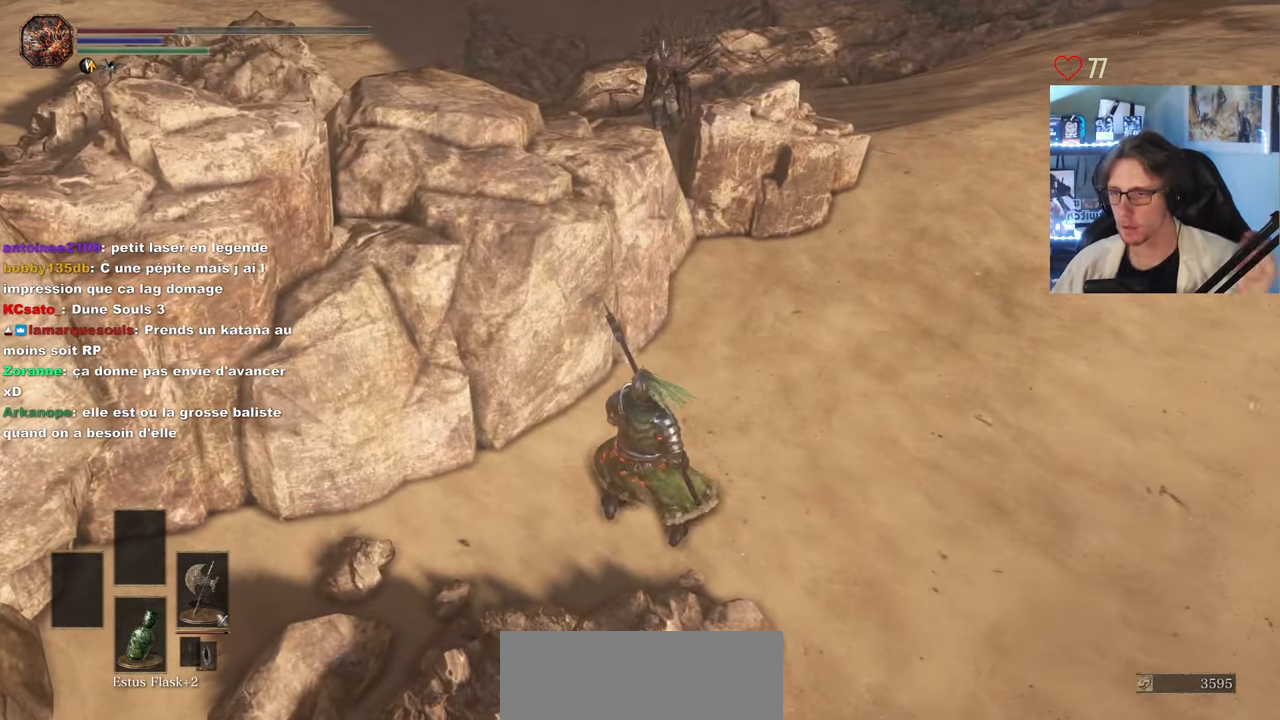
{"keys": [], "mouse": [], "events": []}
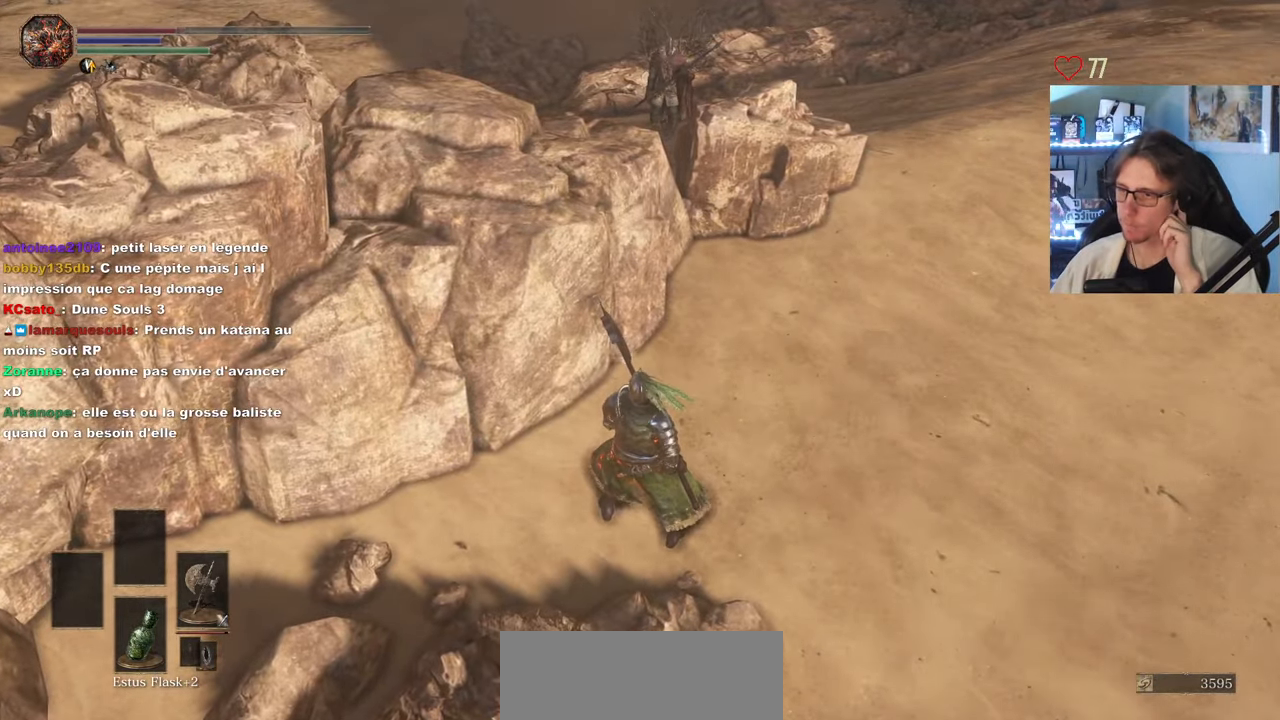
{"keys": [], "mouse": [], "events": []}
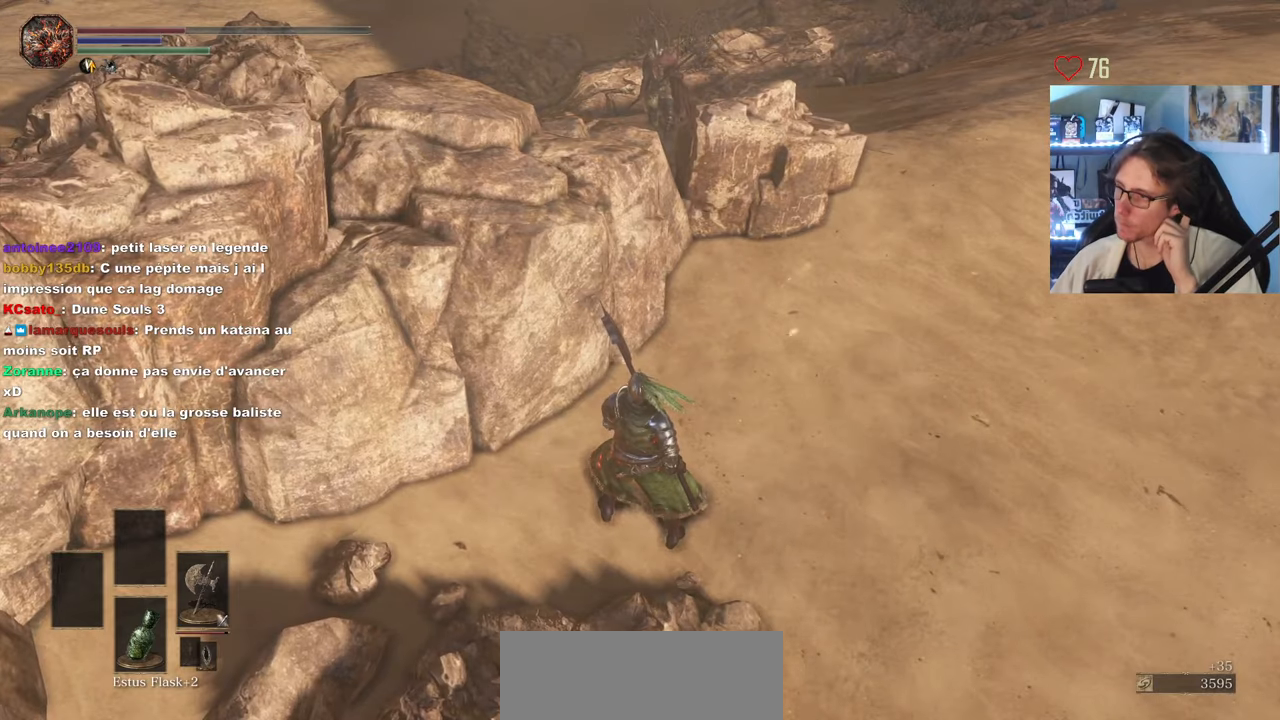
{"keys": [], "mouse": [], "events": []}
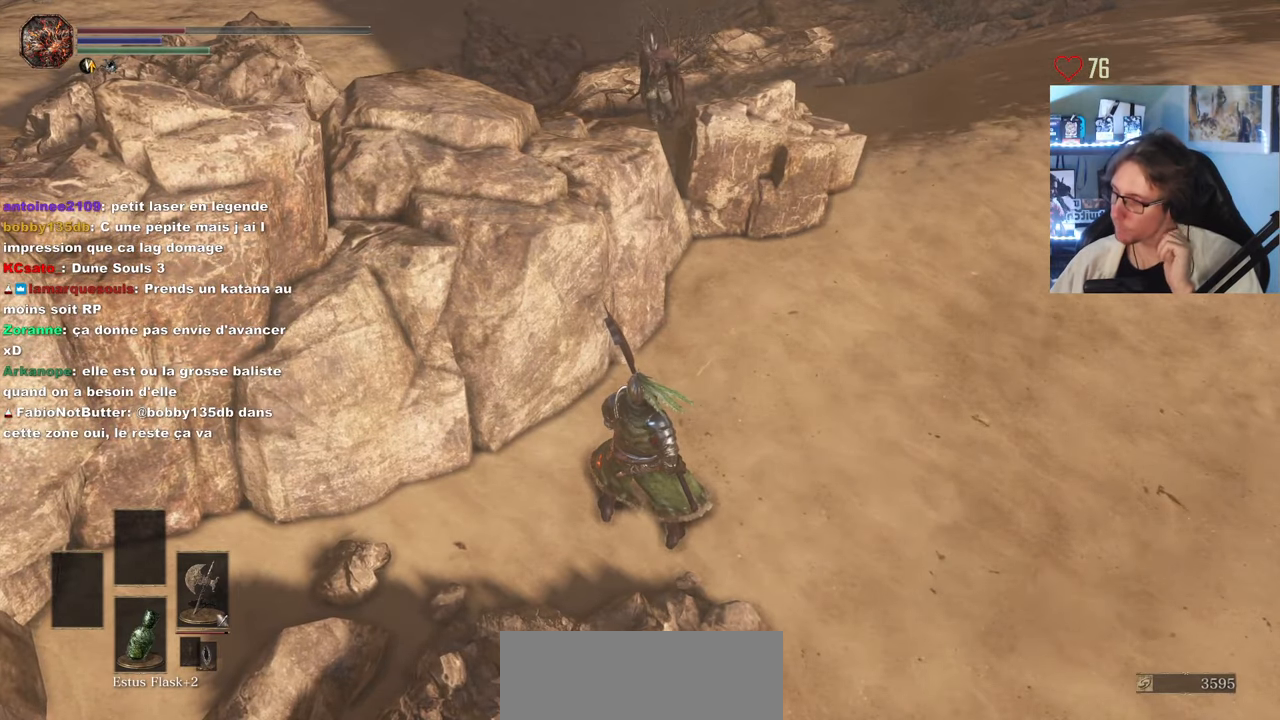
{"keys": ["s"], "mouse": [], "events": [[483, "s", "down"]]}